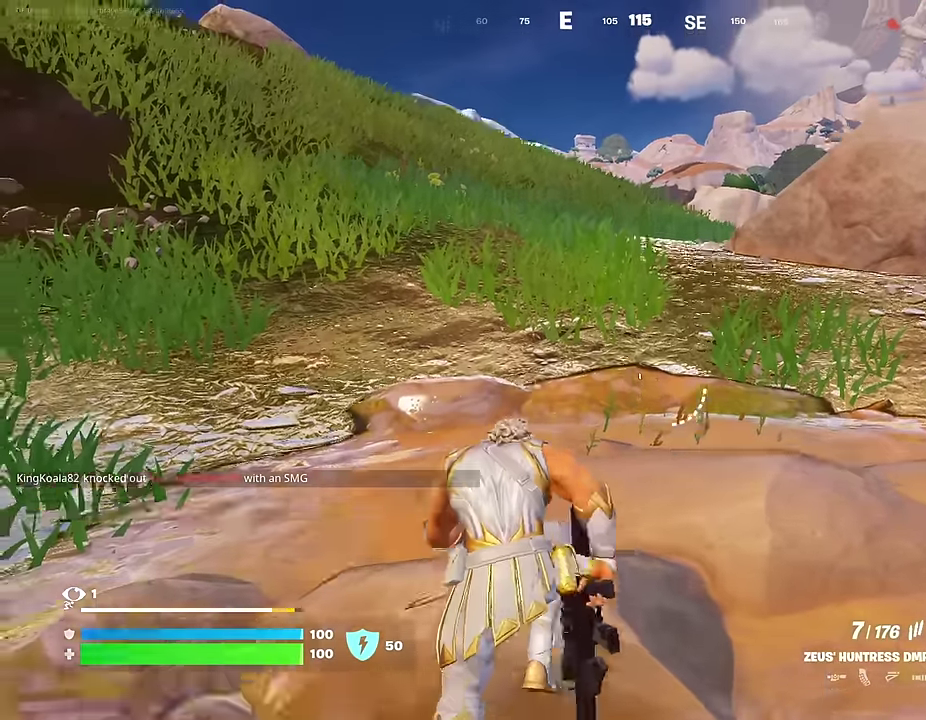
Gameplay with a controller (PlayStation layout); each line is a JSON object with the inputs held at the frame after it (dt_ms = milliseconds from this image to that frame). "events" lists button and stick changes between this image and that frame as [ms after this image, input, new state], when the widget could be followed in between. This document gives stick clicks only as held states, not as events.
{"dt_ms": 900, "buttons": ["R3"], "left_stick": "up", "right_stick": "center", "events": [[50, "CROSS", "up"], [167, "right_stick", "right"], [267, "right_stick", "center"], [533, "L1", "down"], [617, "L1", "up"]]}
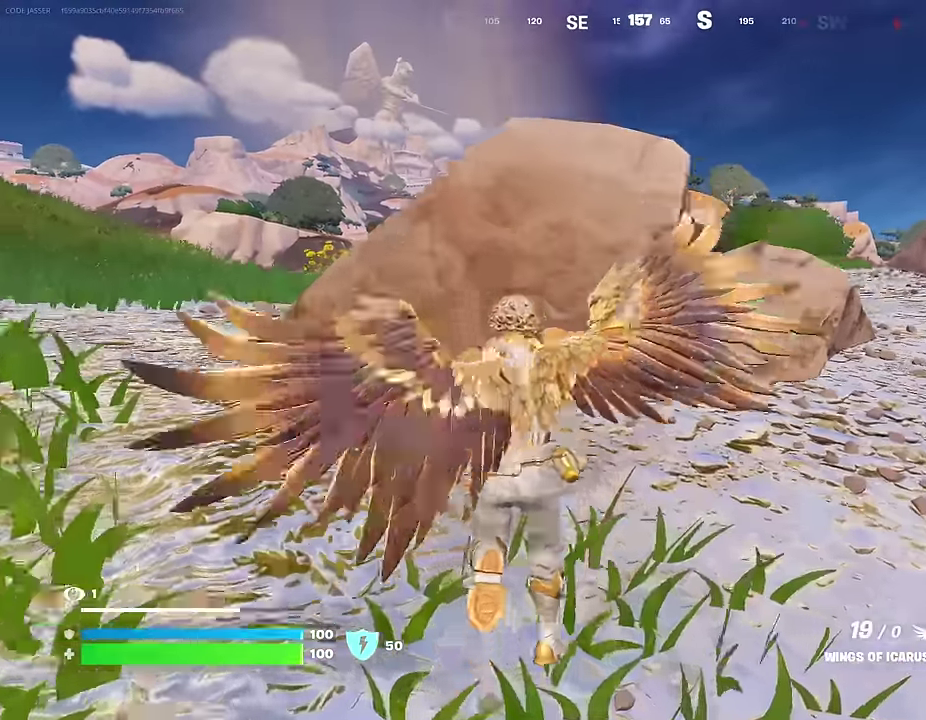
{"dt_ms": 300, "buttons": [], "left_stick": "up-left", "right_stick": "center", "events": [[167, "left_stick", "up-left"], [183, "CROSS", "down"], [267, "CROSS", "up"]]}
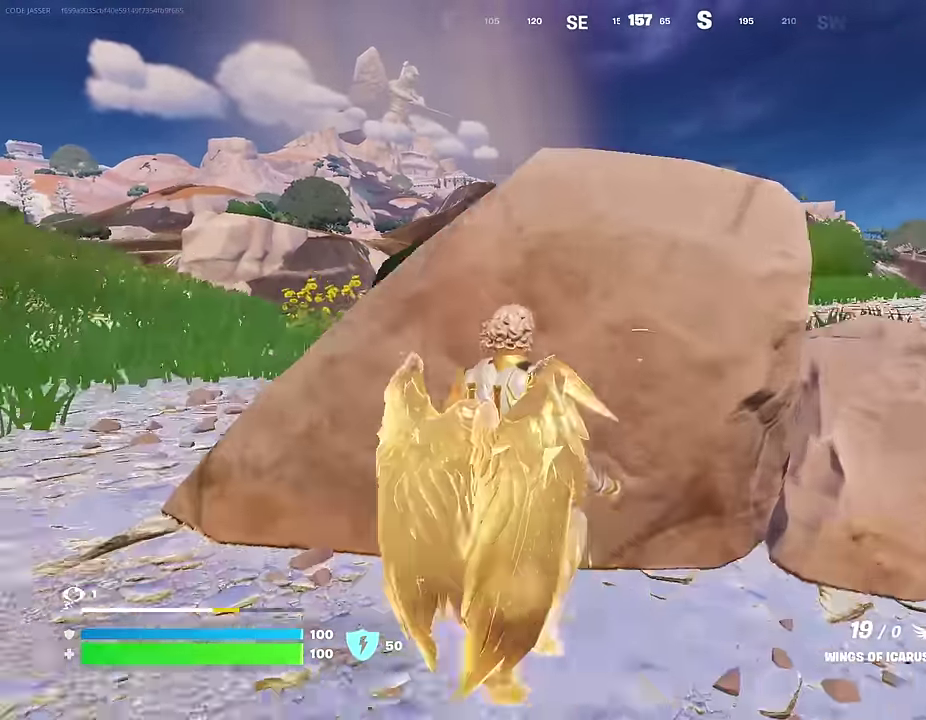
{"dt_ms": 700, "buttons": [], "left_stick": "up-left", "right_stick": "center", "events": [[433, "R2", "down"], [533, "R2", "up"]]}
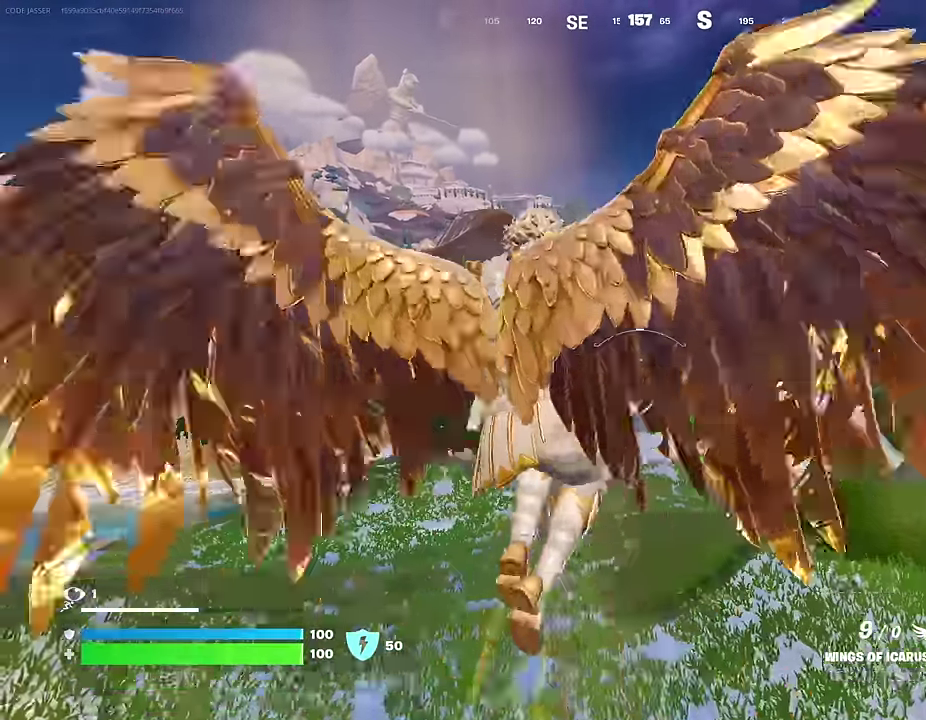
{"dt_ms": 300, "buttons": [], "left_stick": "up", "right_stick": "center", "events": [[200, "right_stick", "down"], [233, "left_stick", "up"], [300, "right_stick", "center"]]}
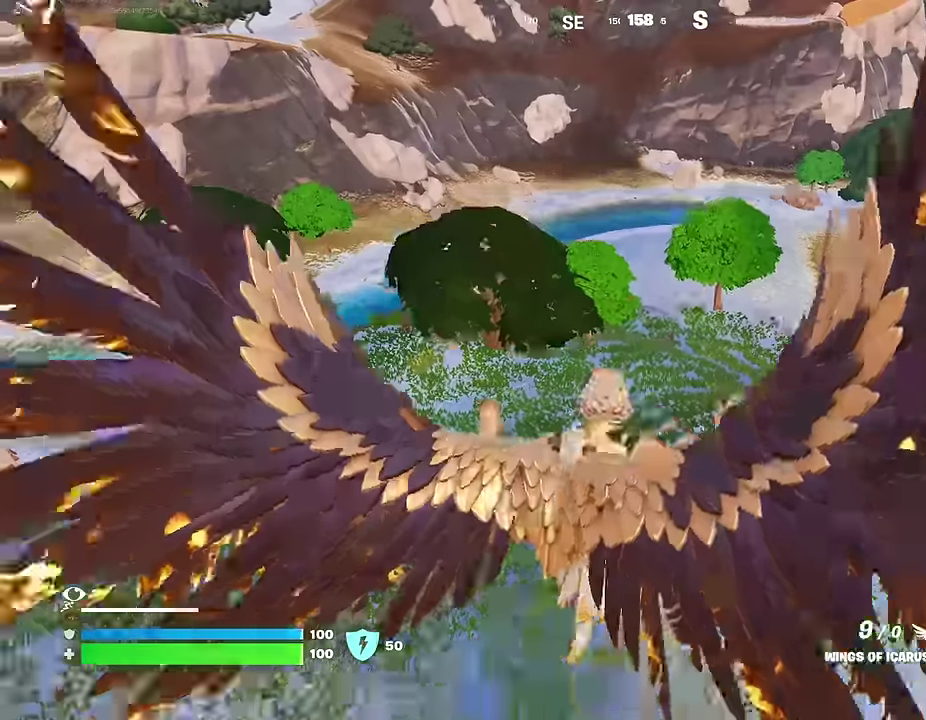
{"dt_ms": 700, "buttons": [], "left_stick": "right", "right_stick": "center", "events": [[433, "right_stick", "left"], [466, "left_stick", "up-right"], [550, "left_stick", "right"], [600, "right_stick", "center"]]}
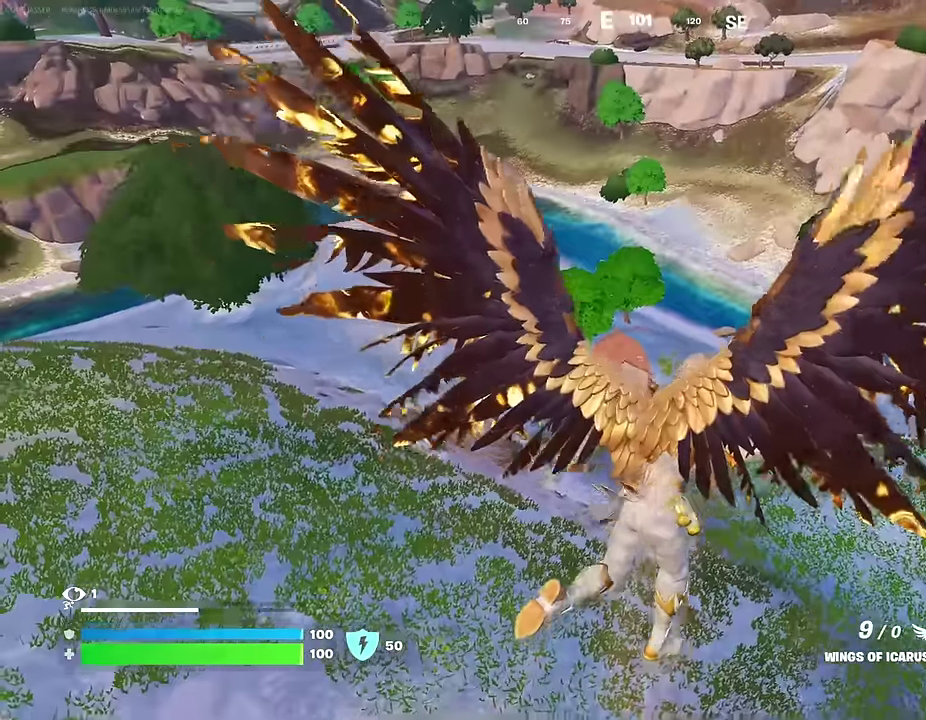
{"dt_ms": 300, "buttons": [], "left_stick": "right", "right_stick": "center", "events": []}
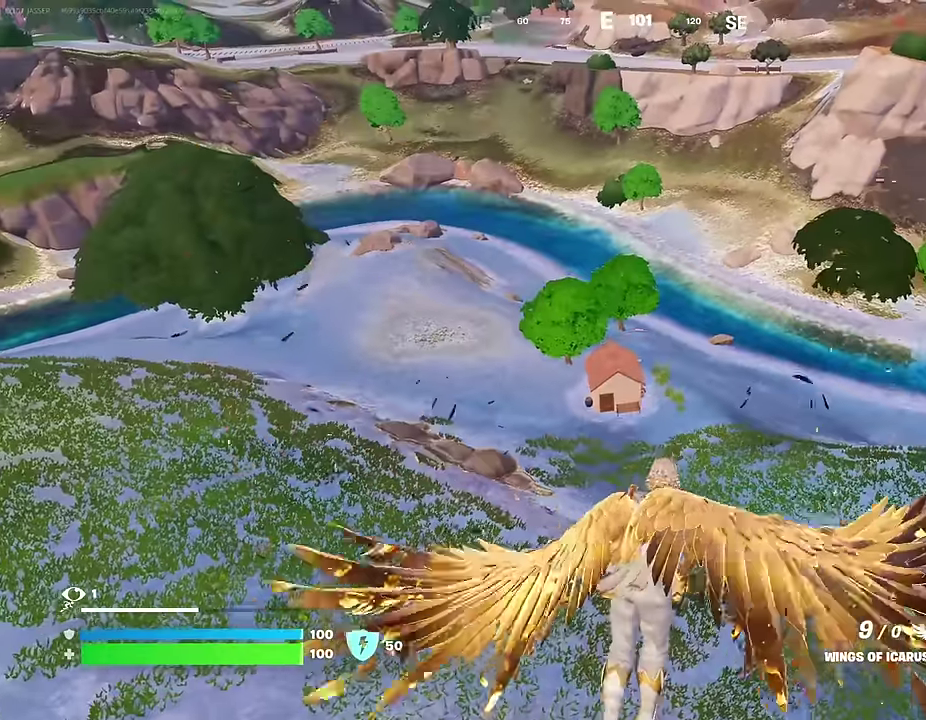
{"dt_ms": 700, "buttons": ["R2"], "left_stick": "up-right", "right_stick": "center", "events": [[33, "left_stick", "up-right"], [566, "right_stick", "up-right"], [650, "R2", "down"], [700, "right_stick", "center"]]}
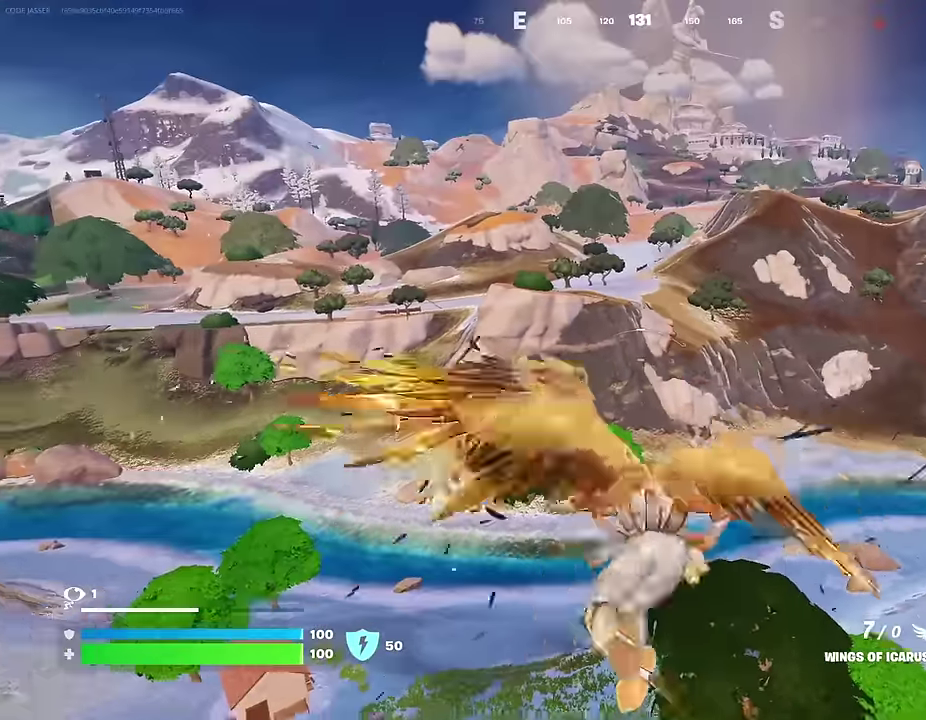
{"dt_ms": 300, "buttons": ["R2"], "left_stick": "up", "right_stick": "center", "events": [[16, "left_stick", "up"]]}
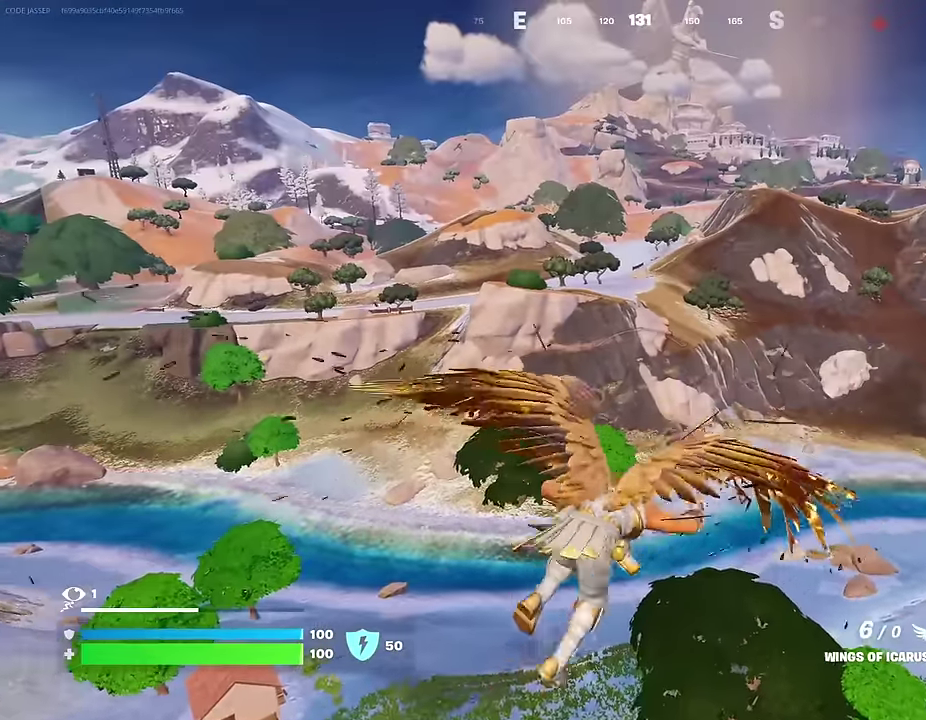
{"dt_ms": 600, "buttons": ["CROSS", "R2"], "left_stick": "up", "right_stick": "center", "events": [[50, "CROSS", "down"], [150, "CROSS", "up"], [250, "CROSS", "down"], [300, "CROSS", "up"], [566, "CROSS", "down"]]}
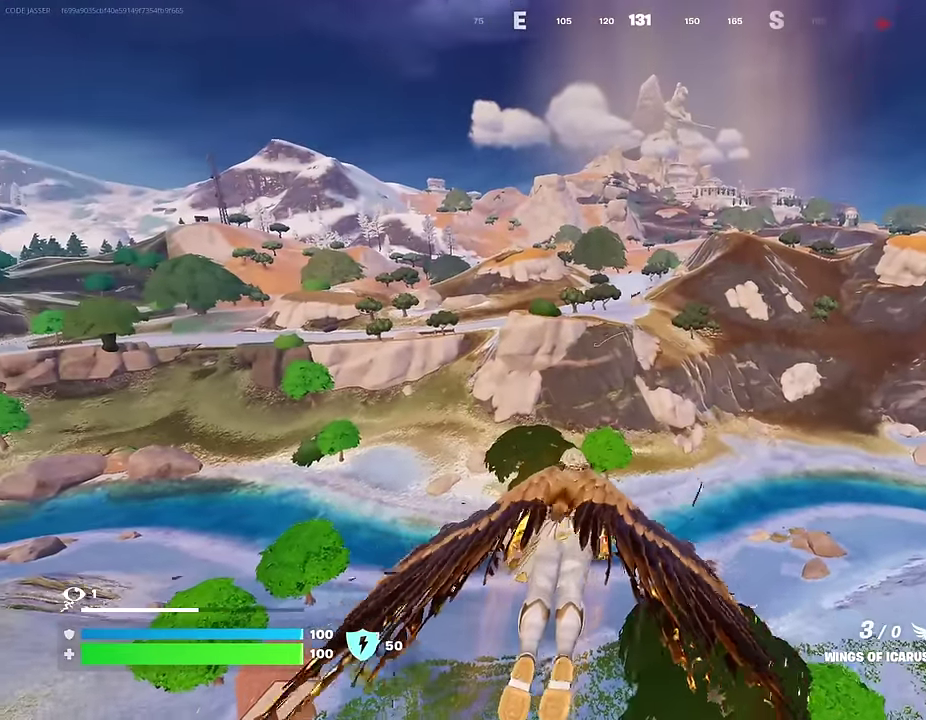
{"dt_ms": 400, "buttons": [], "left_stick": "up", "right_stick": "center", "events": [[50, "CROSS", "up"], [116, "R2", "up"]]}
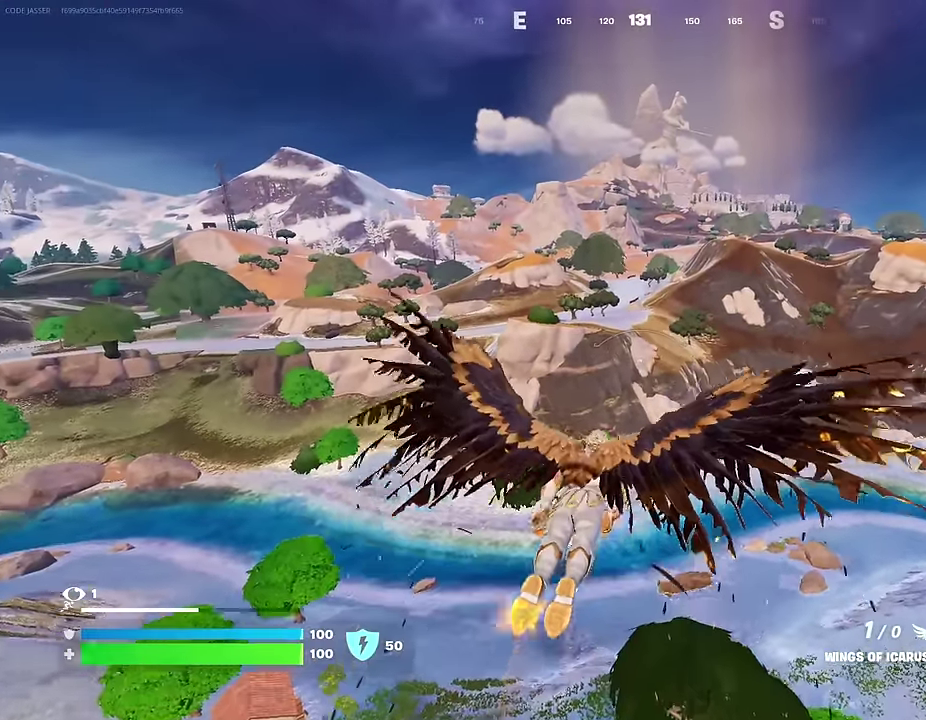
{"dt_ms": 600, "buttons": [], "left_stick": "up", "right_stick": "center", "events": []}
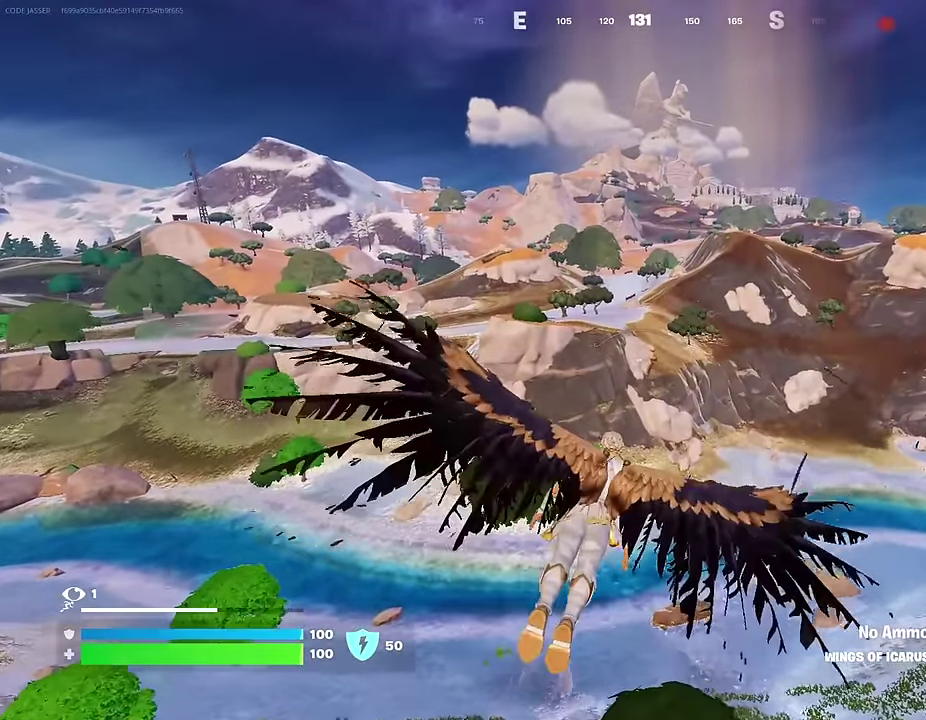
{"dt_ms": 400, "buttons": [], "left_stick": "up", "right_stick": "center", "events": []}
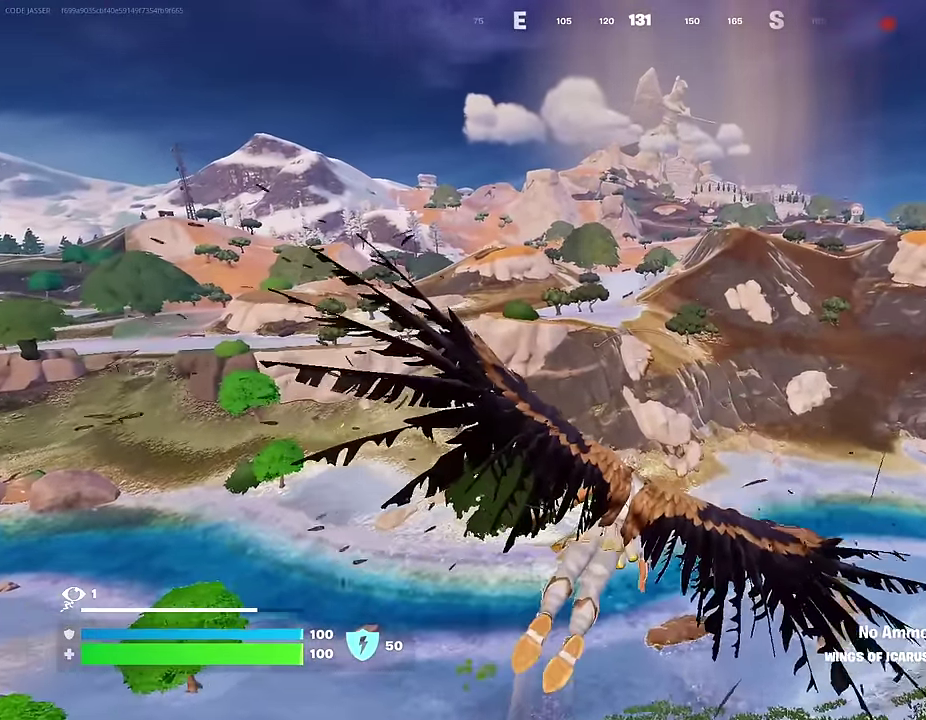
{"dt_ms": 600, "buttons": [], "left_stick": "up", "right_stick": "center", "events": []}
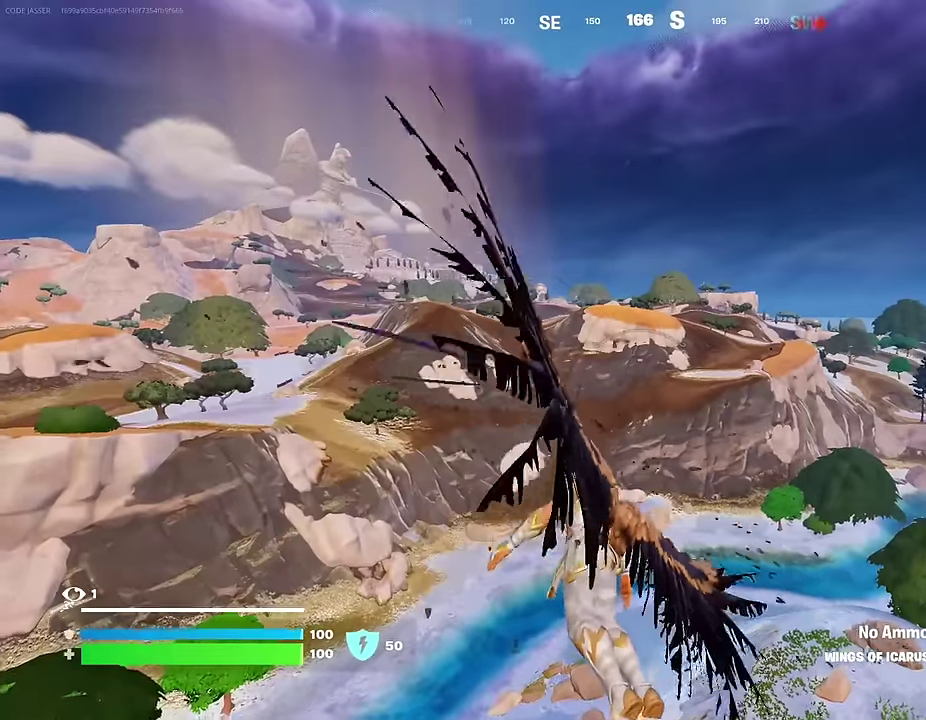
{"dt_ms": 400, "buttons": [], "left_stick": "up", "right_stick": "center", "events": []}
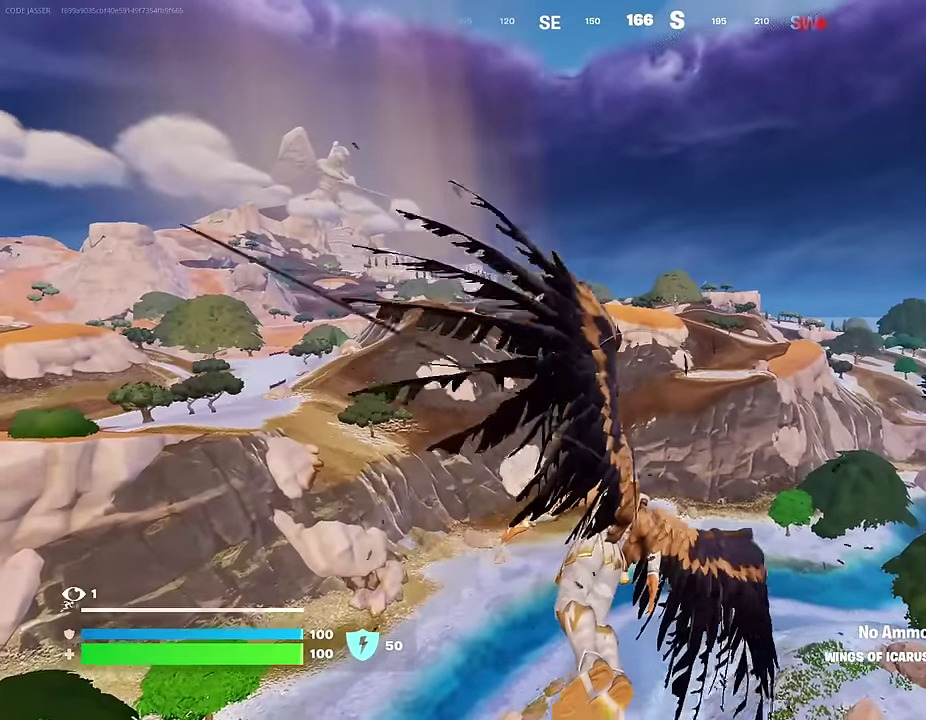
{"dt_ms": 600, "buttons": [], "left_stick": "up", "right_stick": "center", "events": []}
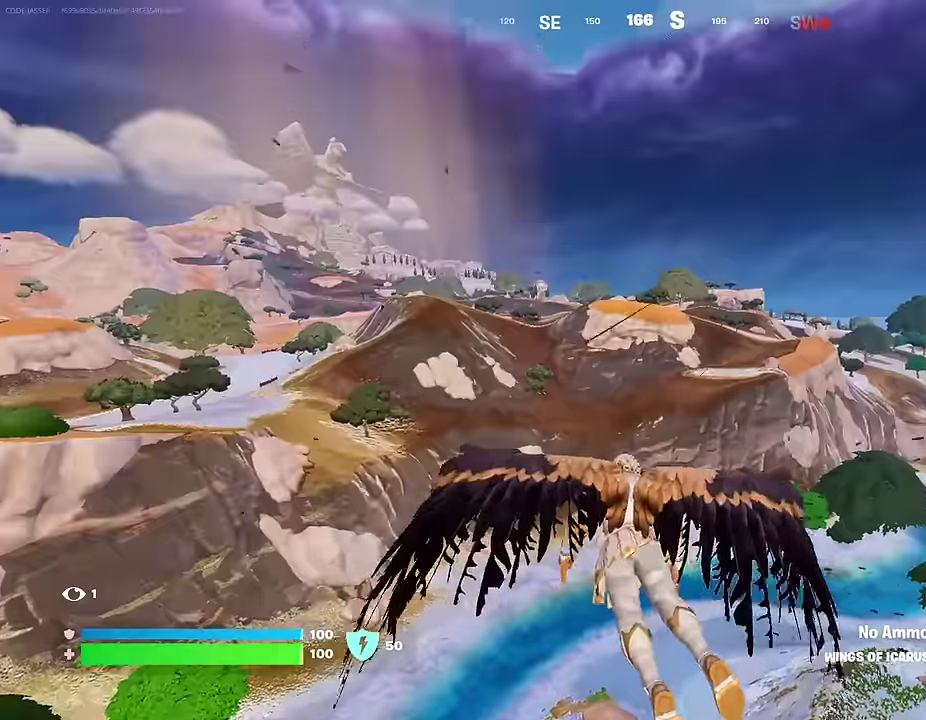
{"dt_ms": 400, "buttons": [], "left_stick": "up-right", "right_stick": "center", "events": [[33, "right_stick", "left"], [133, "right_stick", "center"], [250, "left_stick", "up-right"]]}
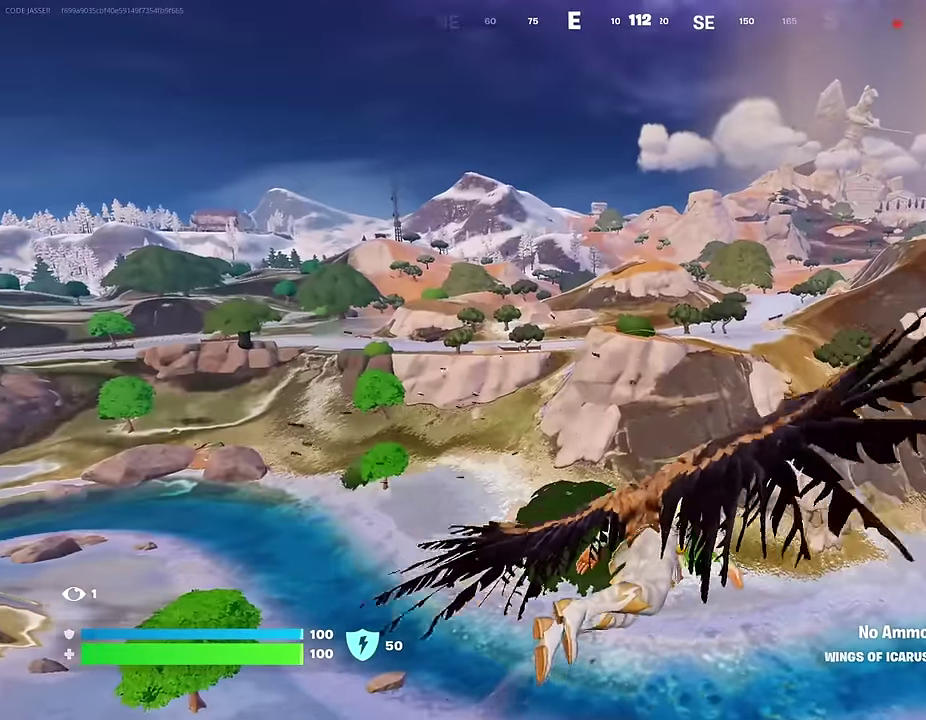
{"dt_ms": 500, "buttons": [], "left_stick": "up-right", "right_stick": "center", "events": []}
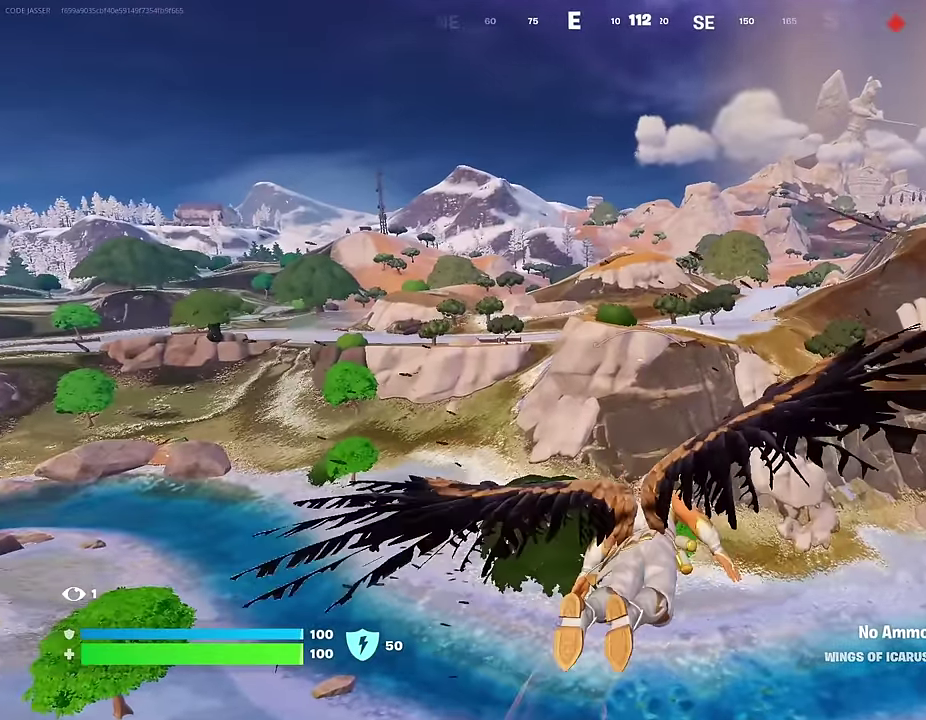
{"dt_ms": 500, "buttons": [], "left_stick": "up-right", "right_stick": "center", "events": [[50, "right_stick", "down-left"], [167, "right_stick", "center"]]}
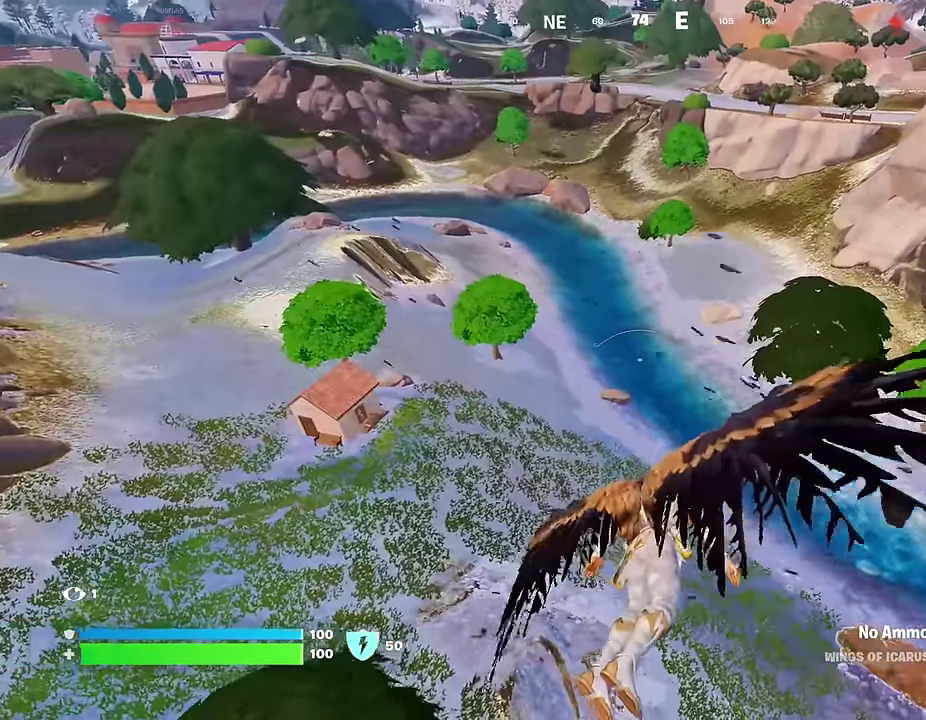
{"dt_ms": 500, "buttons": [], "left_stick": "up-right", "right_stick": "center", "events": []}
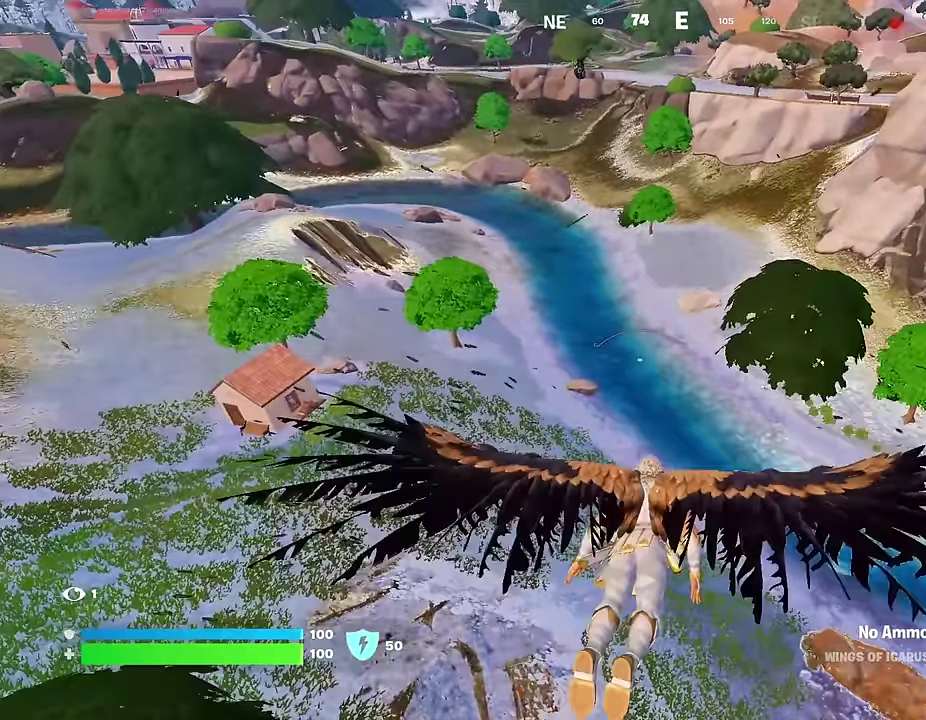
{"dt_ms": 500, "buttons": [], "left_stick": "up-right", "right_stick": "center", "events": []}
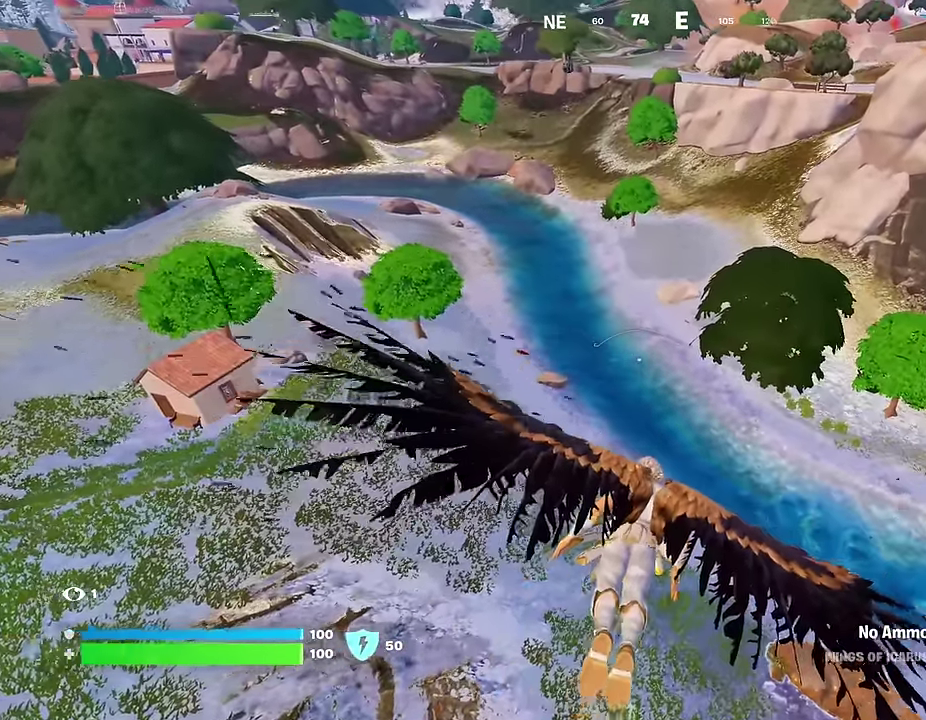
{"dt_ms": 500, "buttons": [], "left_stick": "up-right", "right_stick": "center", "events": [[267, "right_stick", "up-right"], [433, "right_stick", "center"]]}
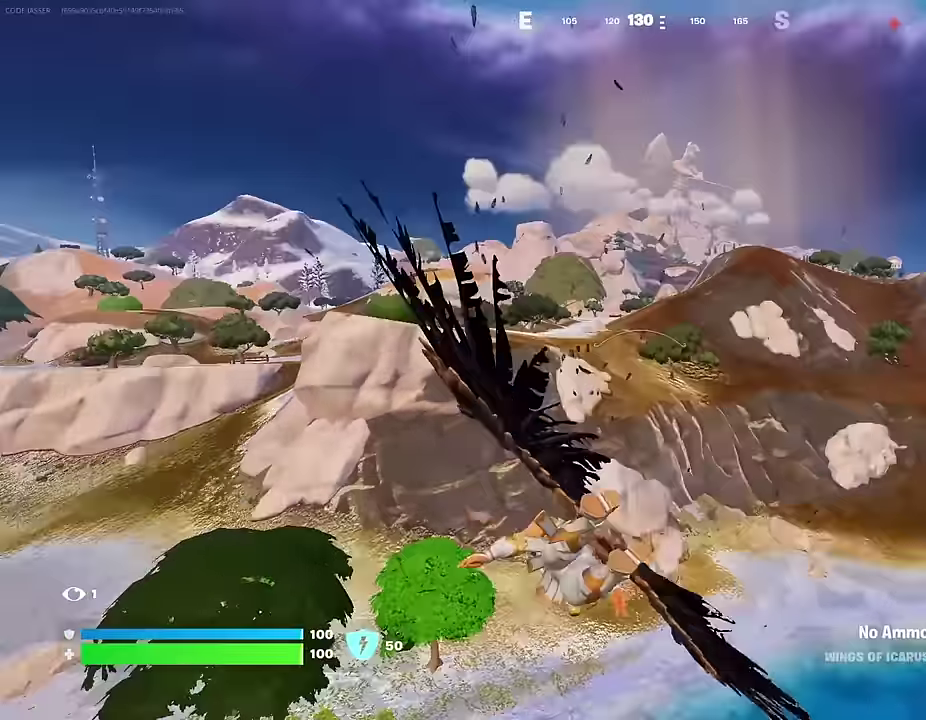
{"dt_ms": 500, "buttons": [], "left_stick": "up", "right_stick": "down-right", "events": [[383, "left_stick", "up"], [467, "right_stick", "down-right"]]}
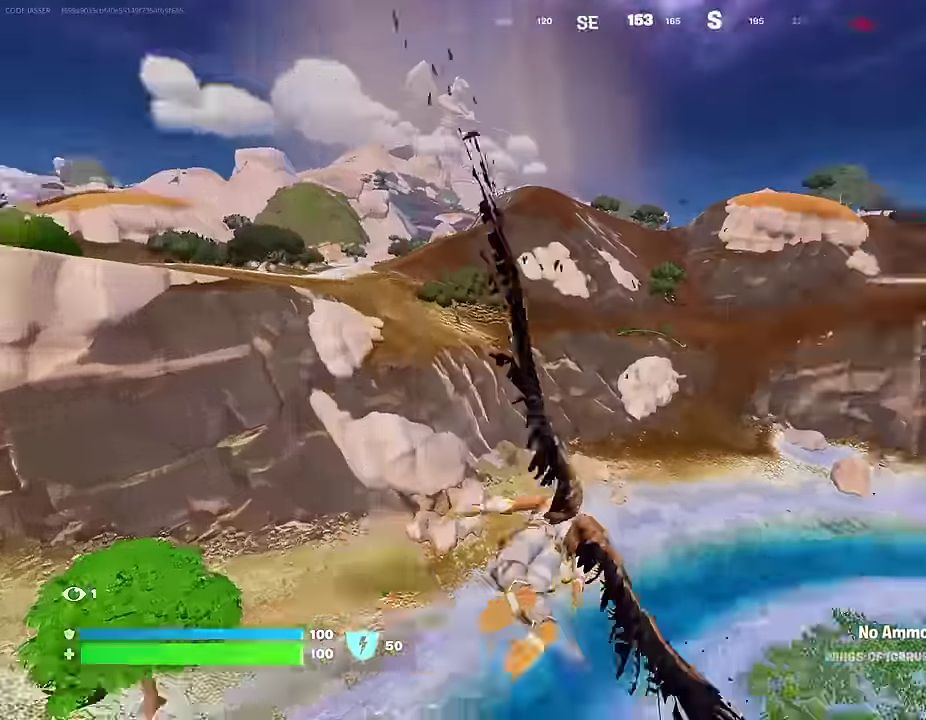
{"dt_ms": 500, "buttons": [], "left_stick": "up-left", "right_stick": "center", "events": [[67, "left_stick", "up-left"], [83, "right_stick", "center"]]}